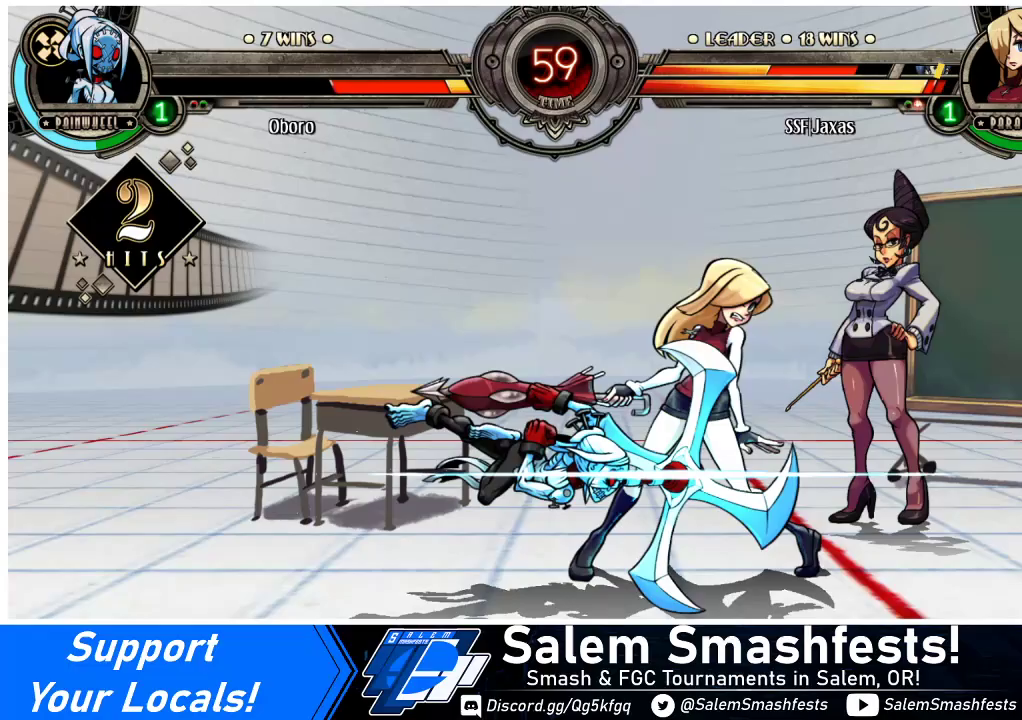
Gameplay with a controller (arcade stick); each line is a JSON object with the inputs held at the frame after it. "events" lists button and stick changes between this image and that frame as [ms after this image, input, new state], when the widget could be followed in between. Not read: L3 R3.
{"buttons": ["DPAD_UP", "DPAD_RIGHT"], "events": [[233, "DPAD_DOWN", "up"], [233, "DPAD_UP", "down"], [367, "DPAD_DOWN", "down"], [367, "DPAD_UP", "up"], [500, "DPAD_DOWN", "up"], [500, "DPAD_UP", "down"]]}
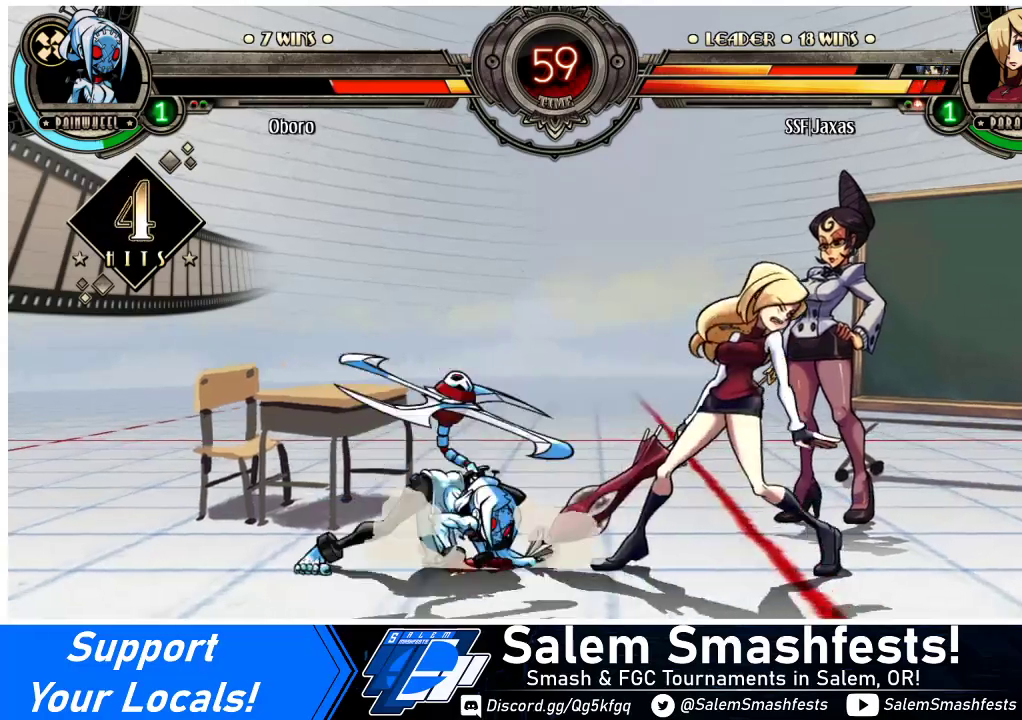
{"buttons": ["DPAD_DOWN", "DPAD_RIGHT"], "events": [[167, "DPAD_DOWN", "down"], [167, "DPAD_UP", "up"], [233, "DPAD_DOWN", "up"], [233, "DPAD_UP", "down"], [367, "DPAD_DOWN", "down"], [367, "DPAD_UP", "up"]]}
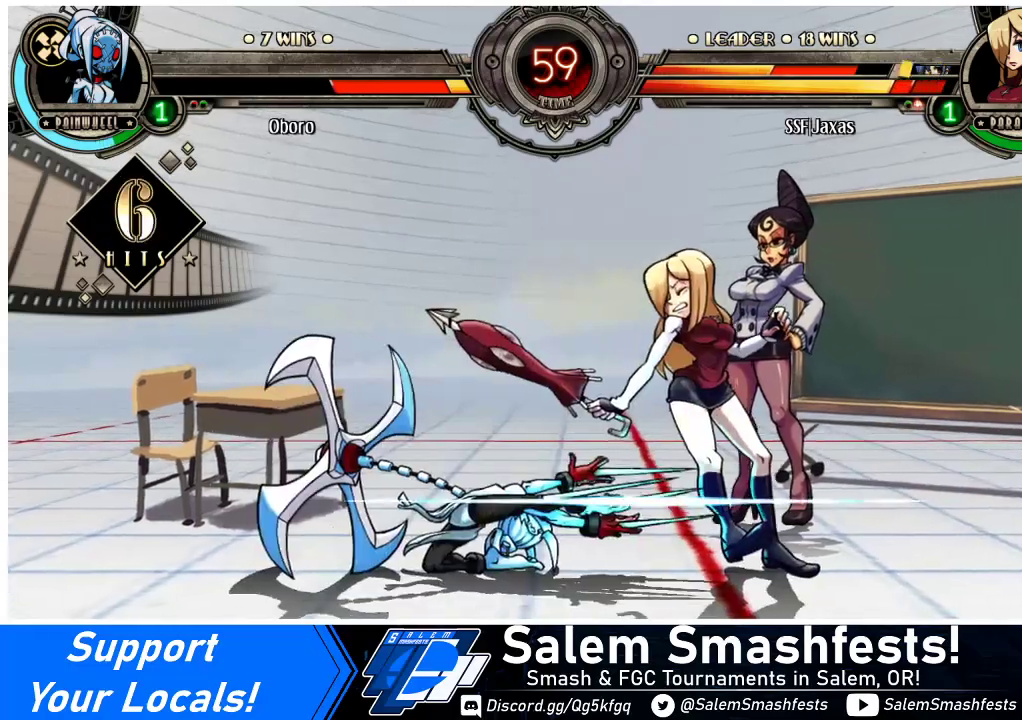
{"buttons": ["DPAD_DOWN", "DPAD_RIGHT"], "events": [[200, "SQUARE", "down"], [200, "TRIANGLE", "down"], [333, "SQUARE", "up"], [333, "TRIANGLE", "up"]]}
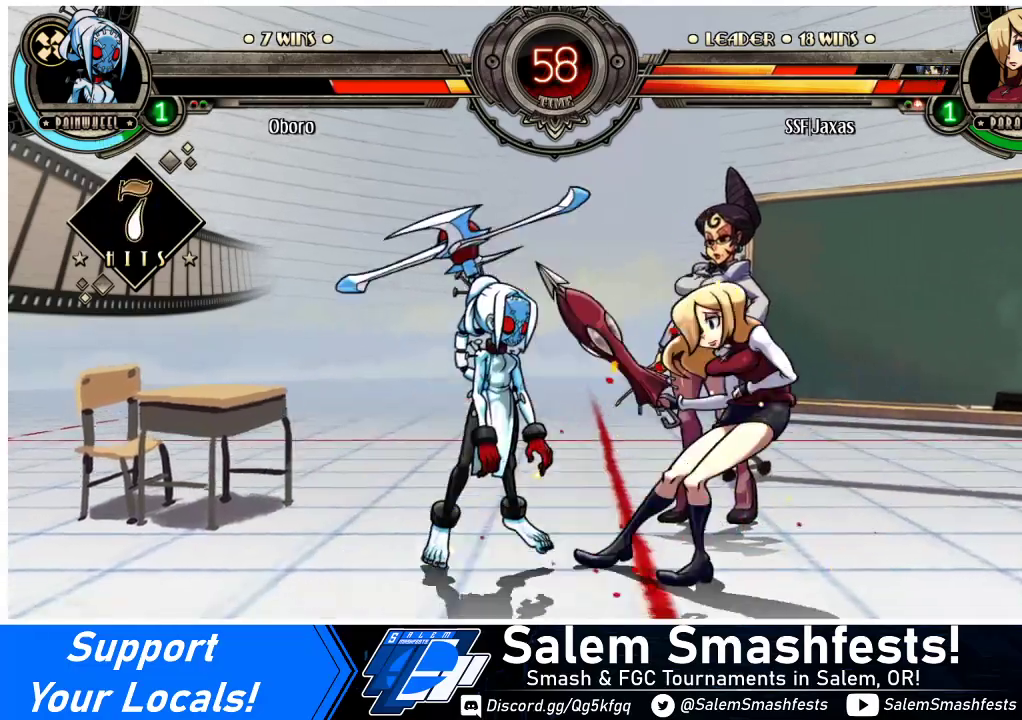
{"buttons": ["DPAD_RIGHT"], "events": [[267, "DPAD_DOWN", "up"]]}
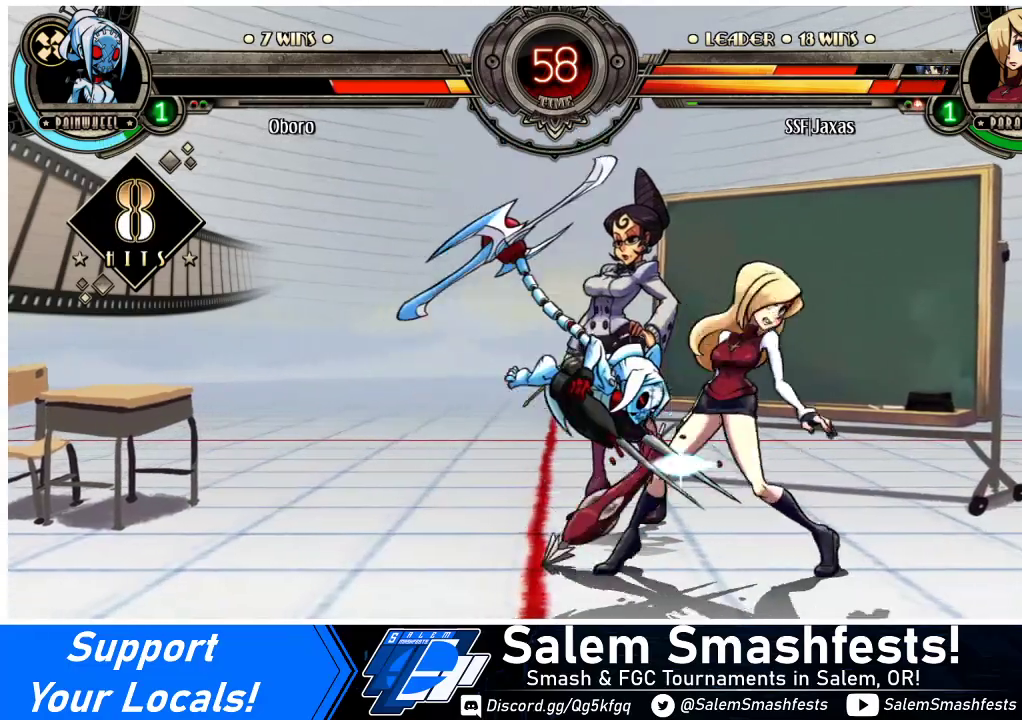
{"buttons": ["DPAD_DOWN", "DPAD_RIGHT"], "events": [[233, "DPAD_DOWN", "down"]]}
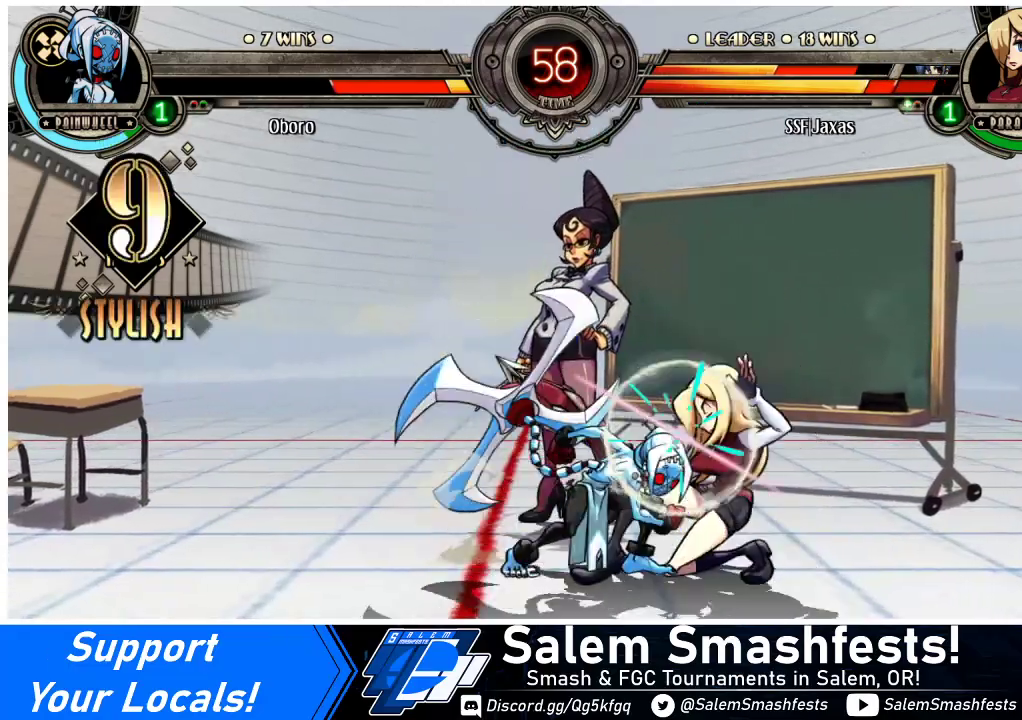
{"buttons": ["DPAD_LEFT"], "events": [[467, "DPAD_DOWN", "up"], [467, "DPAD_LEFT", "down"], [467, "DPAD_RIGHT", "up"]]}
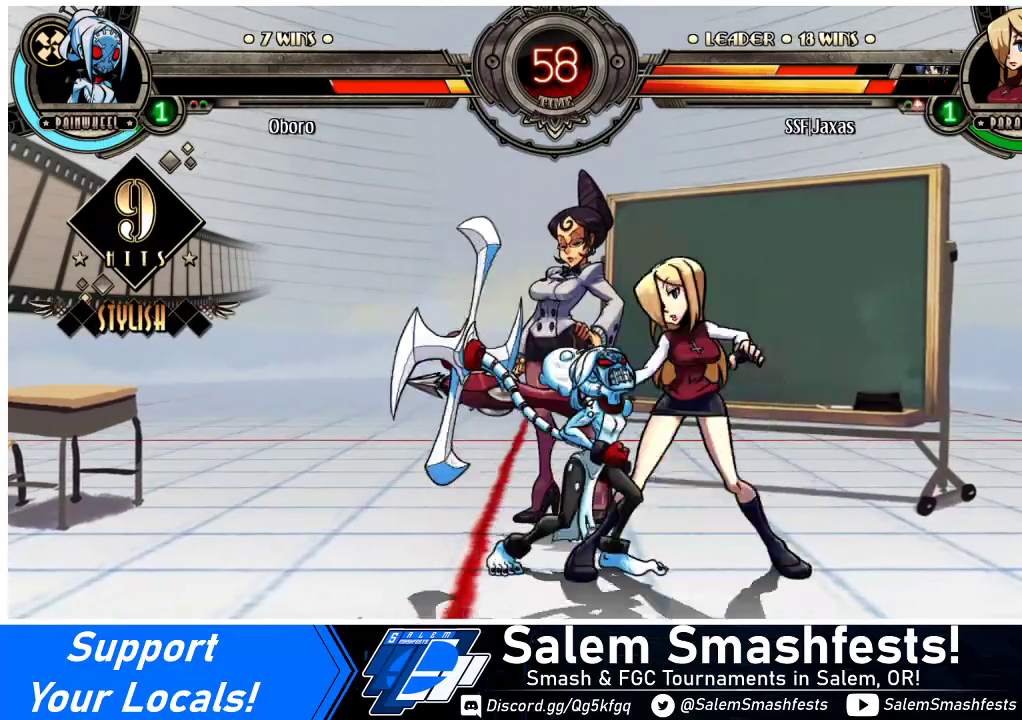
{"buttons": ["DPAD_LEFT"], "events": [[33, "CIRCLE", "down"], [33, "TRIANGLE", "down"], [67, "CIRCLE", "up"], [67, "TRIANGLE", "up"]]}
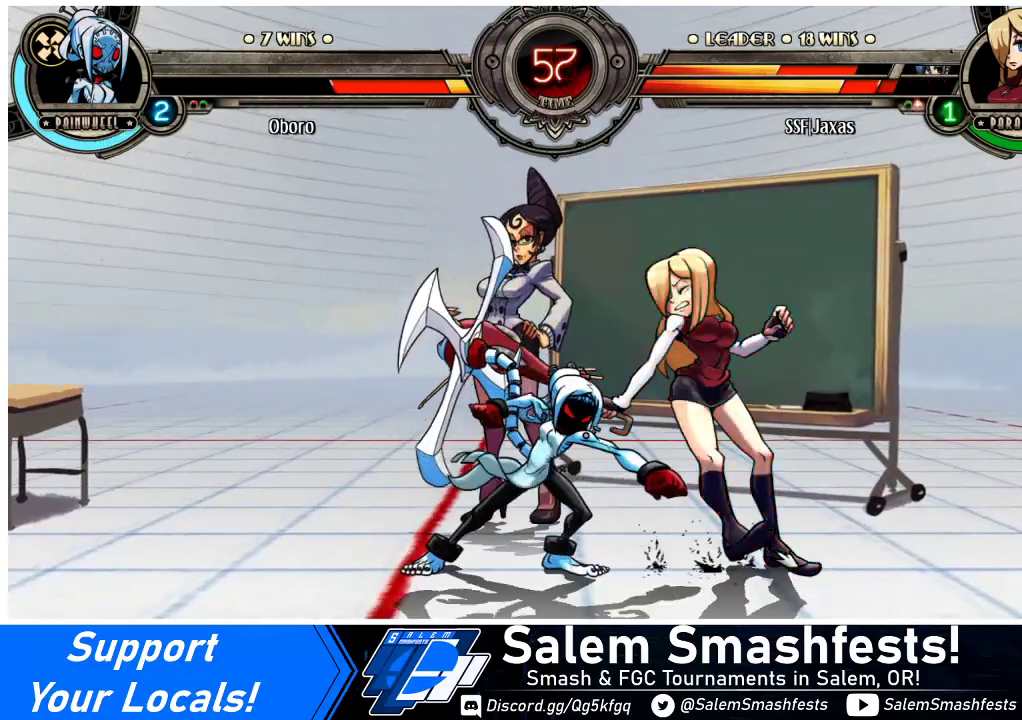
{"buttons": ["DPAD_DOWN", "DPAD_RIGHT"], "events": [[33, "DPAD_LEFT", "up"], [67, "DPAD_RIGHT", "down"], [167, "DPAD_DOWN", "down"]]}
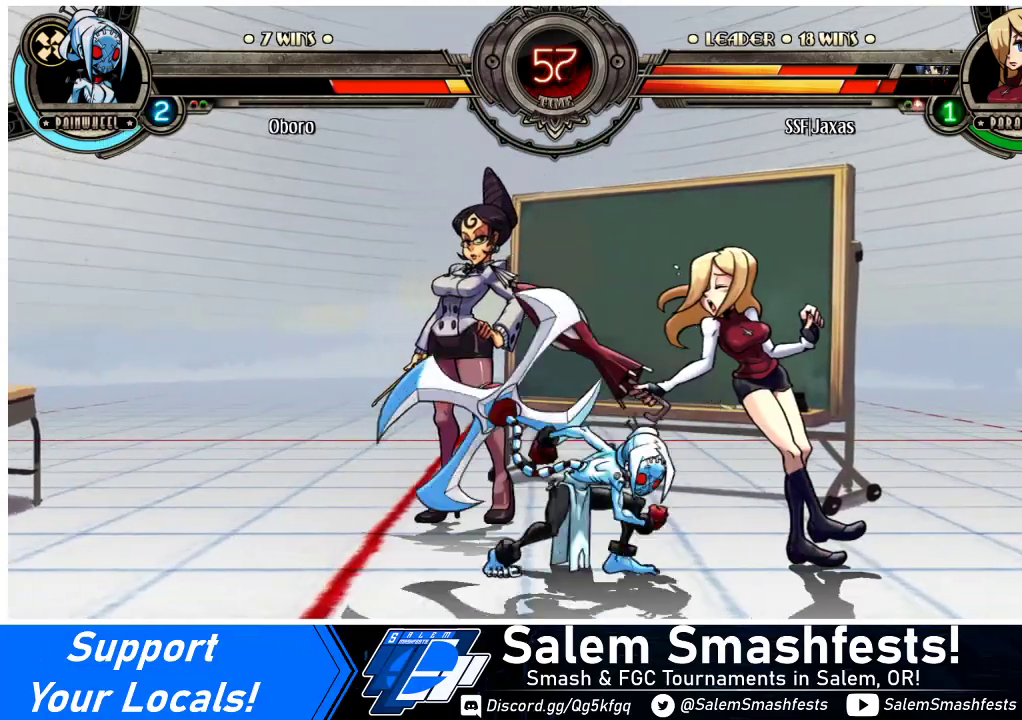
{"buttons": ["DPAD_RIGHT"], "events": [[500, "DPAD_DOWN", "up"]]}
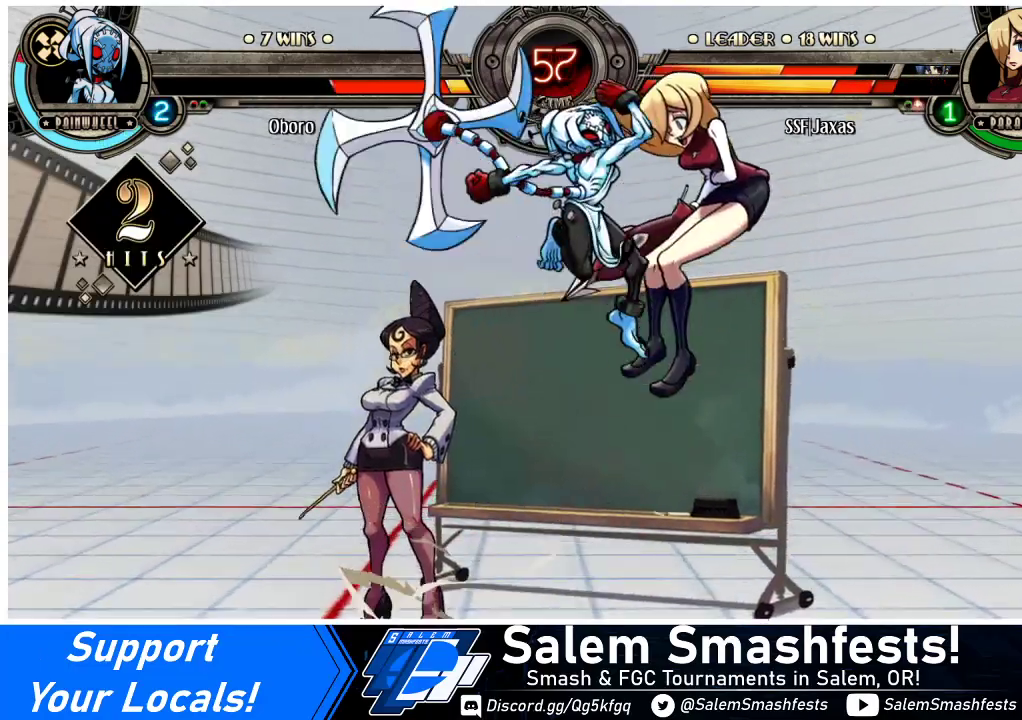
{"buttons": ["DPAD_RIGHT"], "events": []}
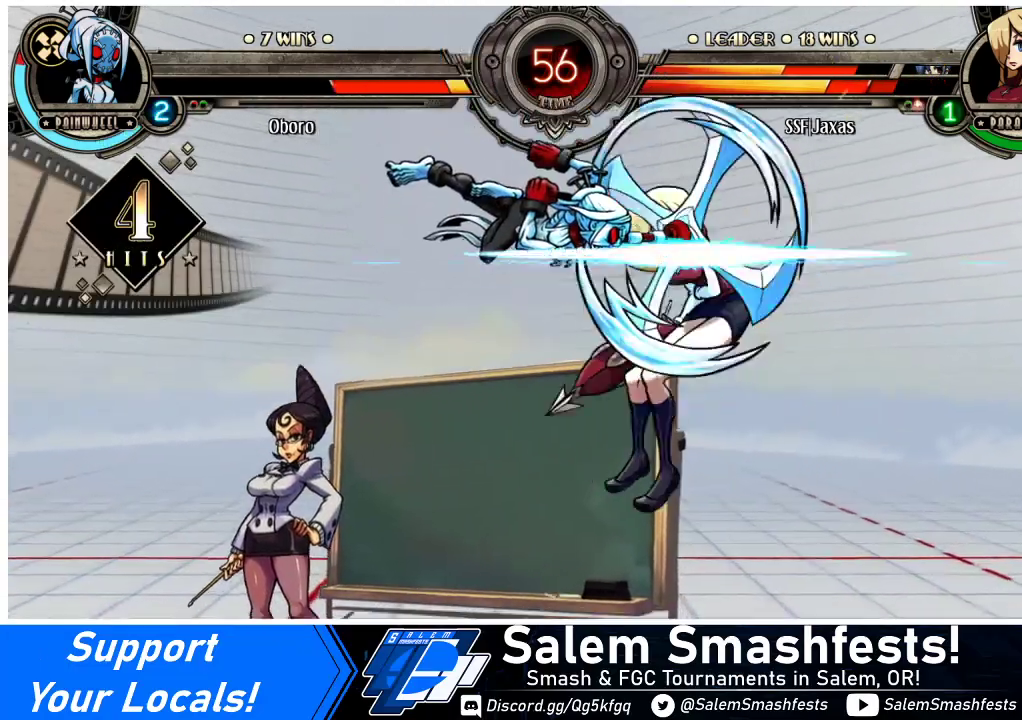
{"buttons": ["DPAD_RIGHT"], "events": []}
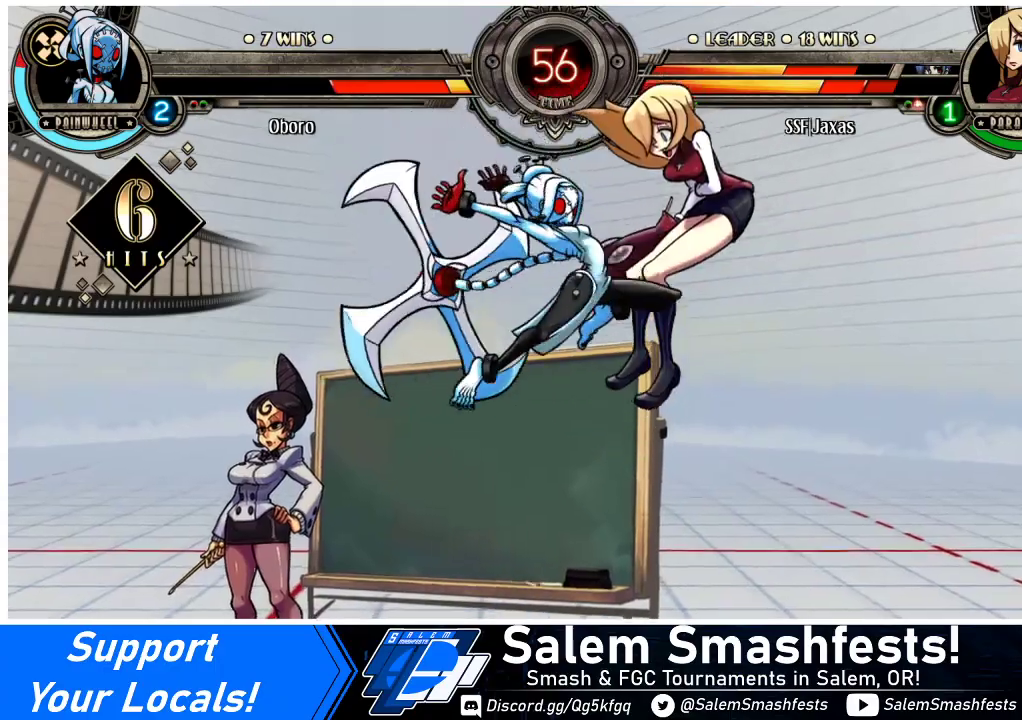
{"buttons": ["DPAD_RIGHT"], "events": []}
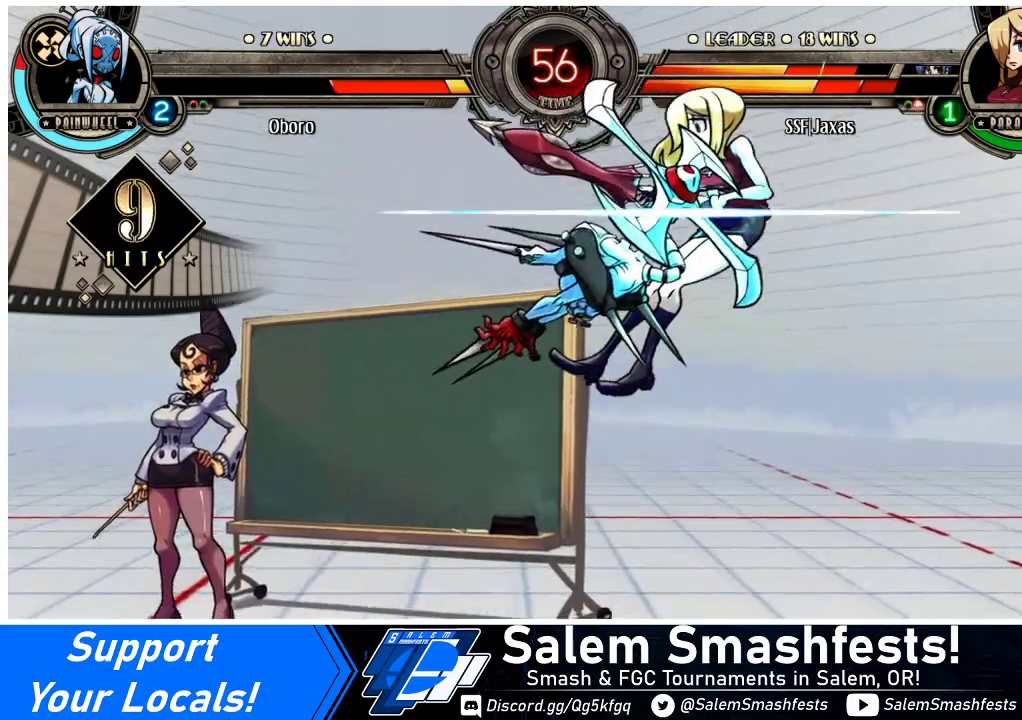
{"buttons": ["DPAD_RIGHT"], "events": []}
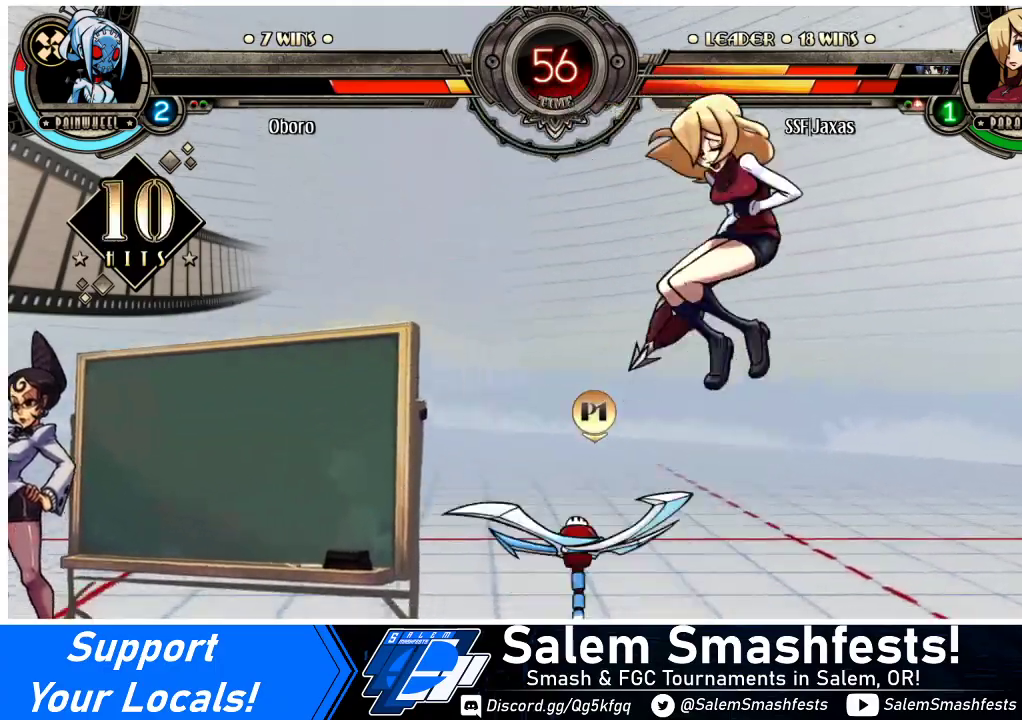
{"buttons": ["DPAD_RIGHT"], "events": [[200, "DPAD_UP", "down"], [267, "SQUARE", "down"], [333, "SQUARE", "up"], [400, "DPAD_UP", "up"]]}
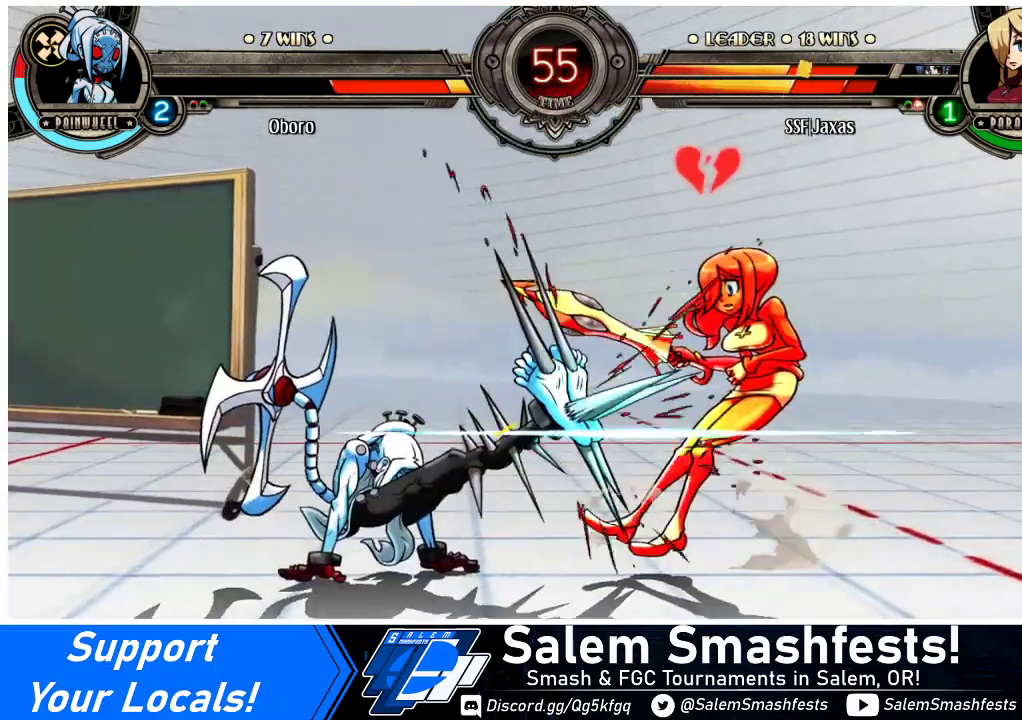
{"buttons": ["DPAD_UP", "DPAD_RIGHT"], "events": [[467, "DPAD_UP", "down"]]}
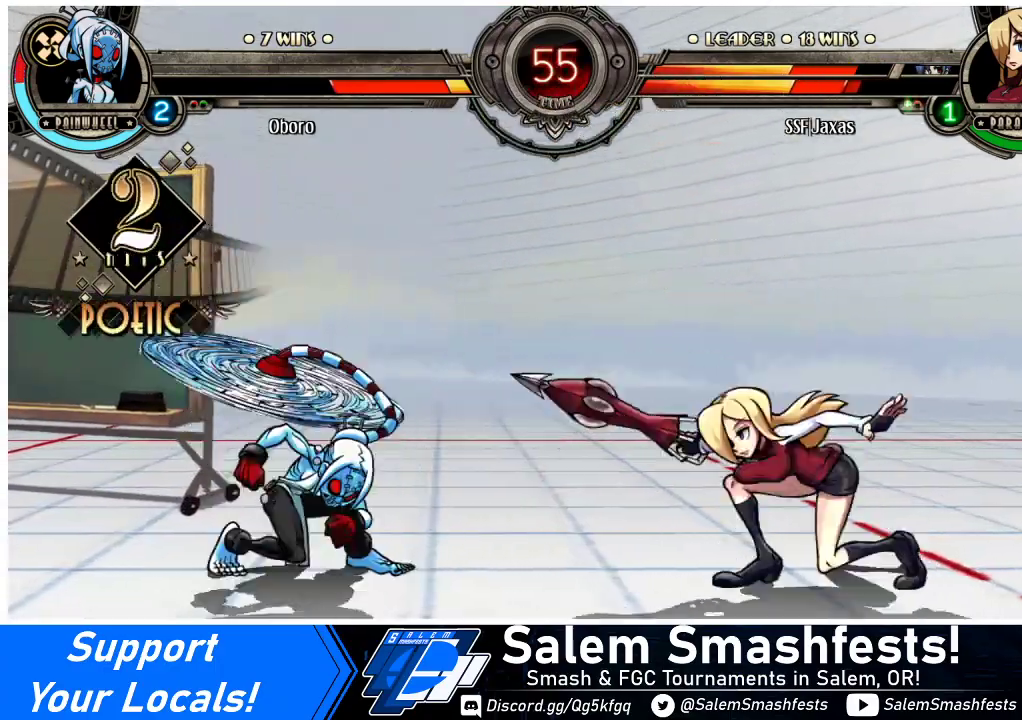
{"buttons": ["DPAD_LEFT"], "events": [[167, "DPAD_UP", "up"], [367, "DPAD_RIGHT", "up"], [433, "DPAD_LEFT", "down"]]}
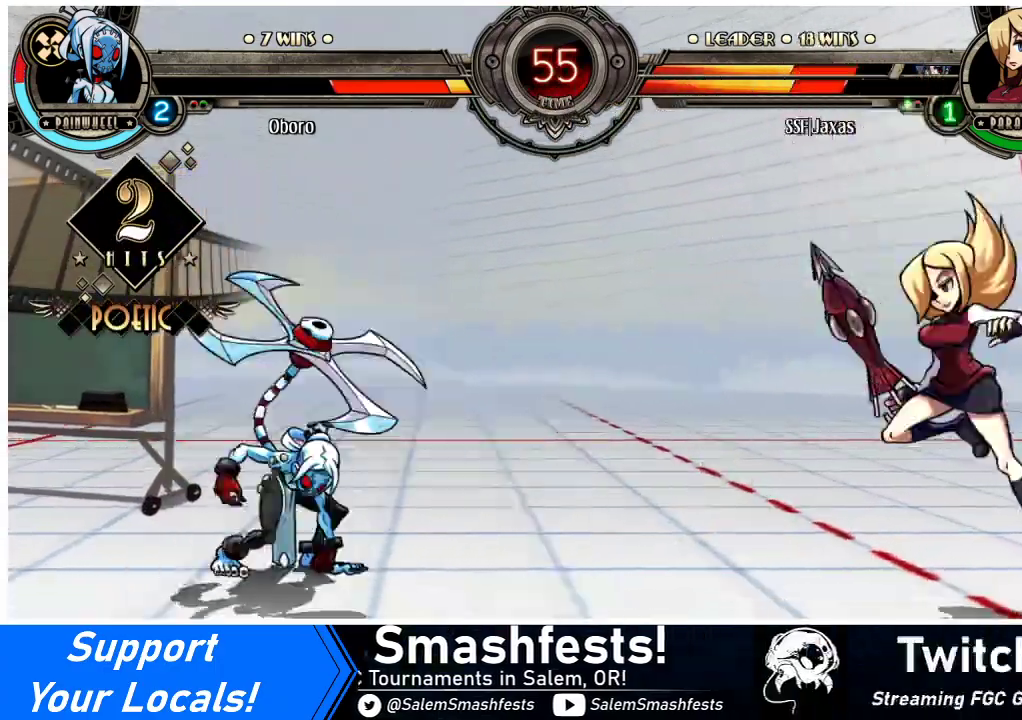
{"buttons": ["DPAD_LEFT"], "events": [[33, "R1", "down"], [100, "R1", "up"]]}
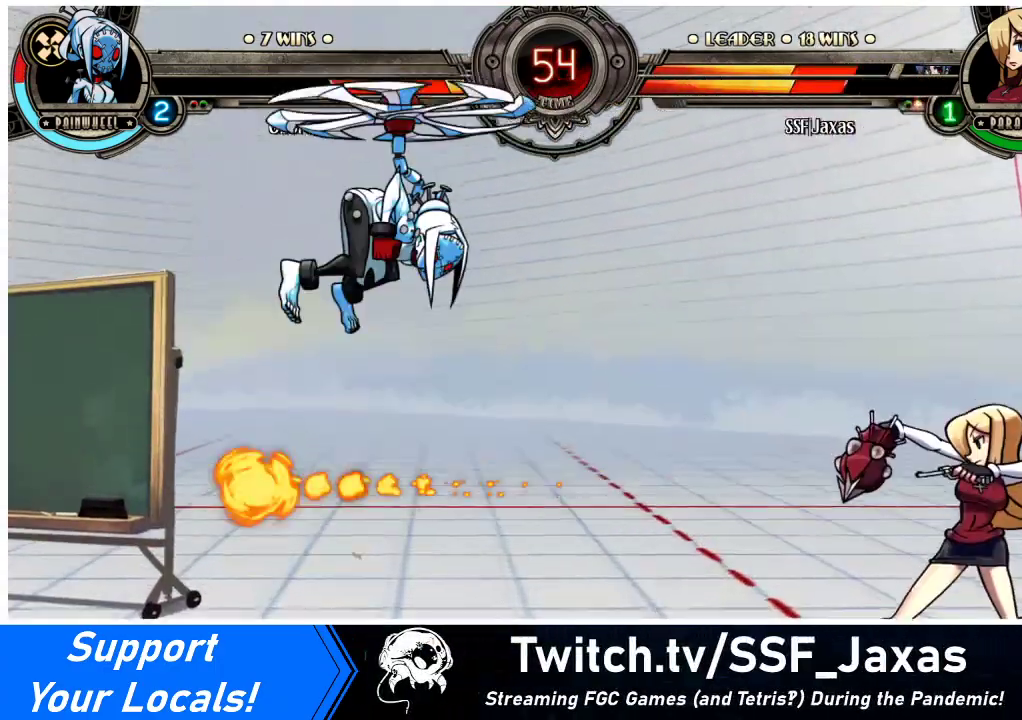
{"buttons": ["DPAD_RIGHT"], "events": [[33, "DPAD_LEFT", "up"], [200, "DPAD_LEFT", "down"], [267, "DPAD_LEFT", "up"], [300, "DPAD_LEFT", "down"], [300, "DPAD_UP", "down"], [367, "DPAD_LEFT", "up"], [400, "CROSS", "down"], [400, "DPAD_RIGHT", "down"], [400, "DPAD_UP", "up"], [400, "SQUARE", "down"], [467, "CROSS", "up"], [467, "SQUARE", "up"]]}
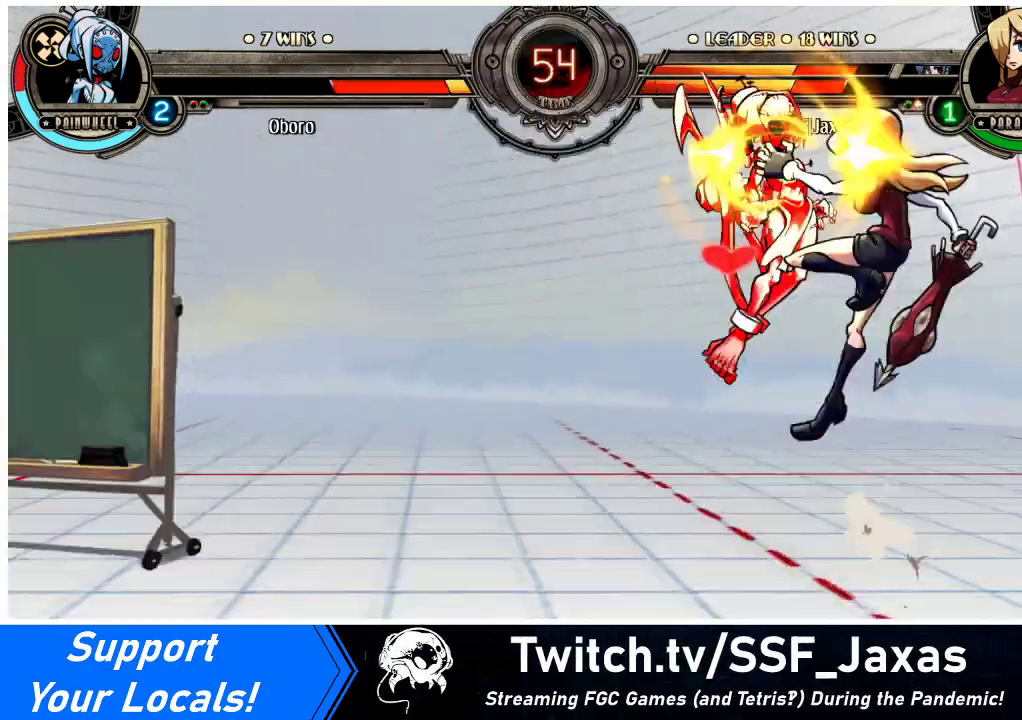
{"buttons": ["DPAD_RIGHT"], "events": []}
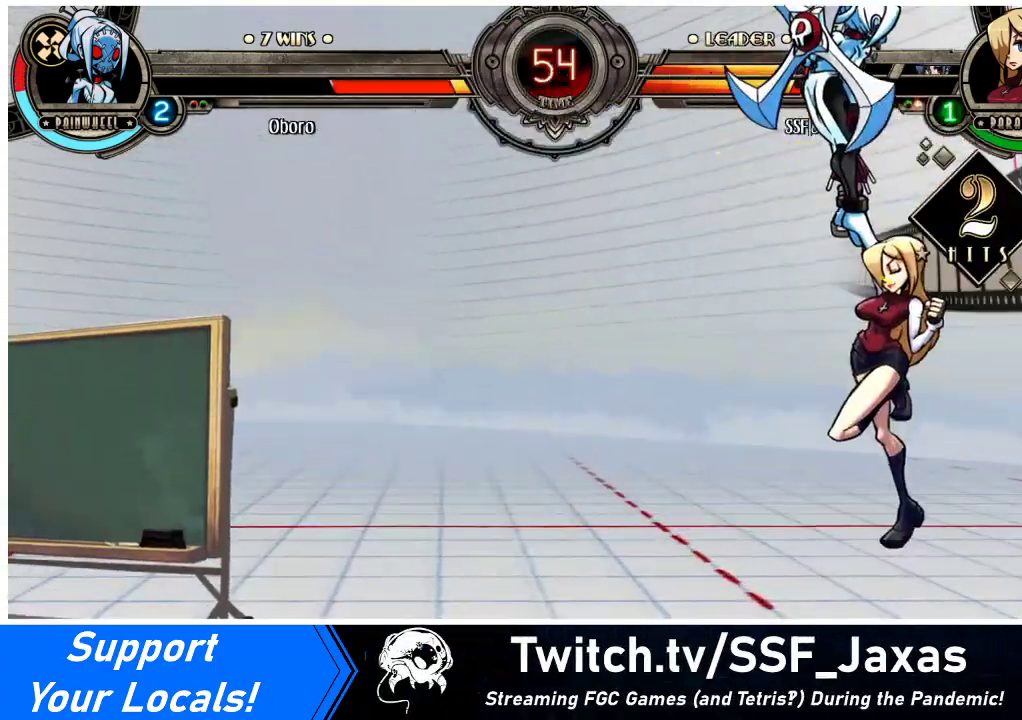
{"buttons": [], "events": [[400, "DPAD_RIGHT", "up"]]}
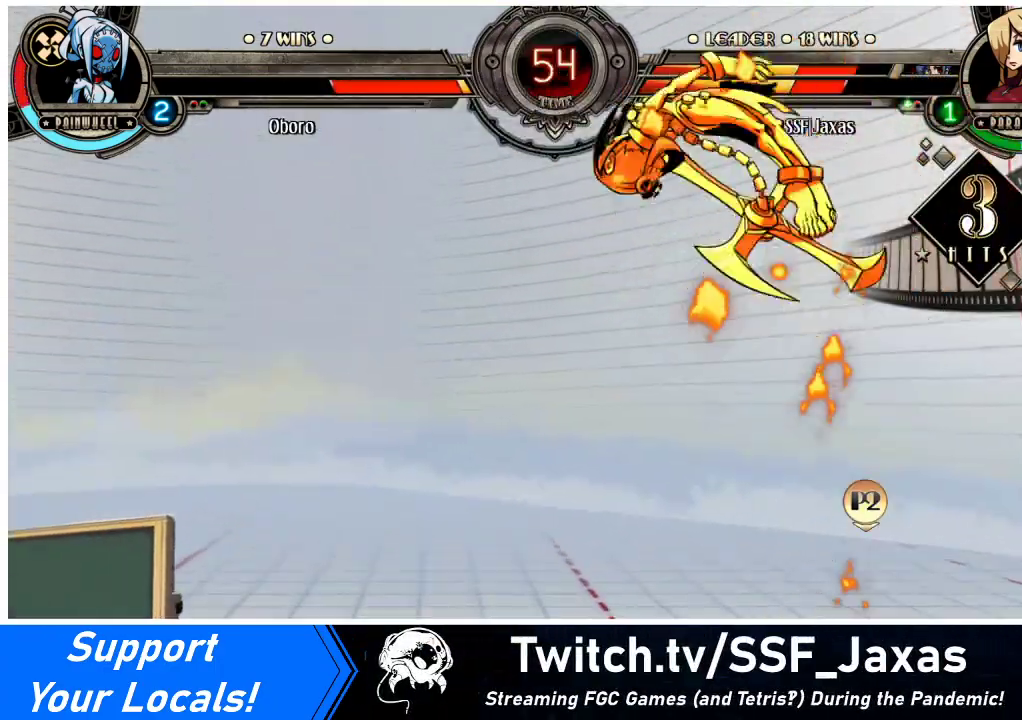
{"buttons": ["CIRCLE", "DPAD_DOWN"], "events": [[167, "DPAD_LEFT", "down"], [233, "DPAD_LEFT", "up"], [300, "DPAD_LEFT", "down"], [400, "DPAD_DOWN", "down"], [433, "DPAD_LEFT", "up"], [467, "CIRCLE", "down"]]}
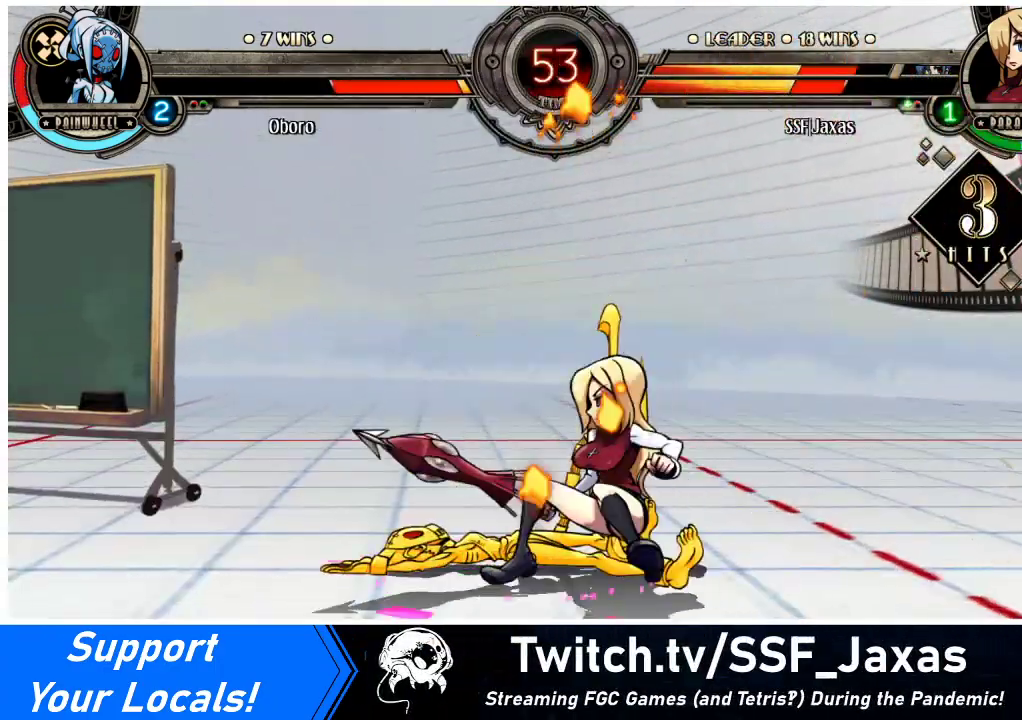
{"buttons": ["DPAD_LEFT"], "events": [[67, "CIRCLE", "up"], [200, "R1", "down"], [333, "DPAD_LEFT", "down"], [367, "DPAD_DOWN", "up"], [367, "R1", "up"]]}
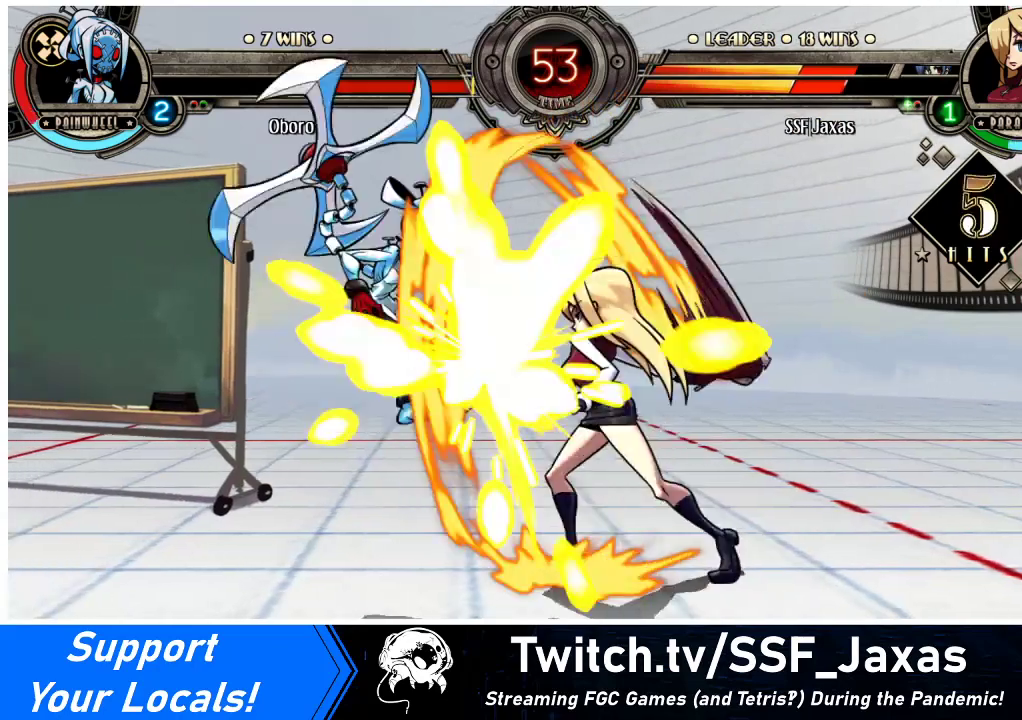
{"buttons": ["DPAD_LEFT"], "events": [[33, "DPAD_UP", "down"], [200, "DPAD_UP", "up"]]}
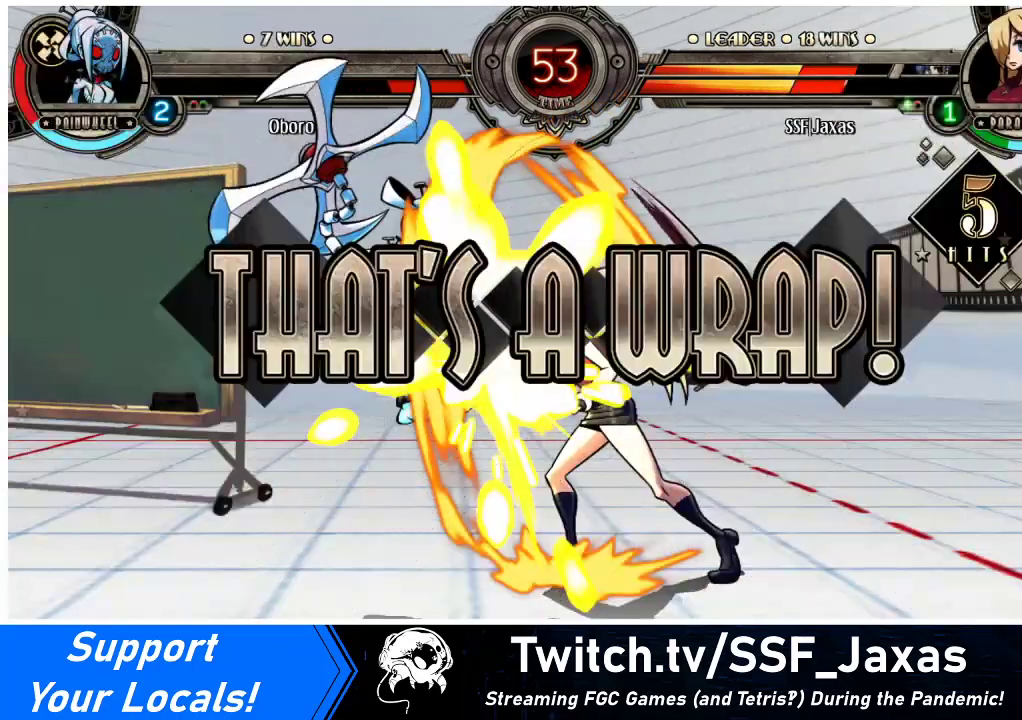
{"buttons": ["DPAD_LEFT"], "events": [[200, "DPAD_UP", "down"], [267, "SQUARE", "down"], [367, "DPAD_UP", "up"], [433, "SQUARE", "up"]]}
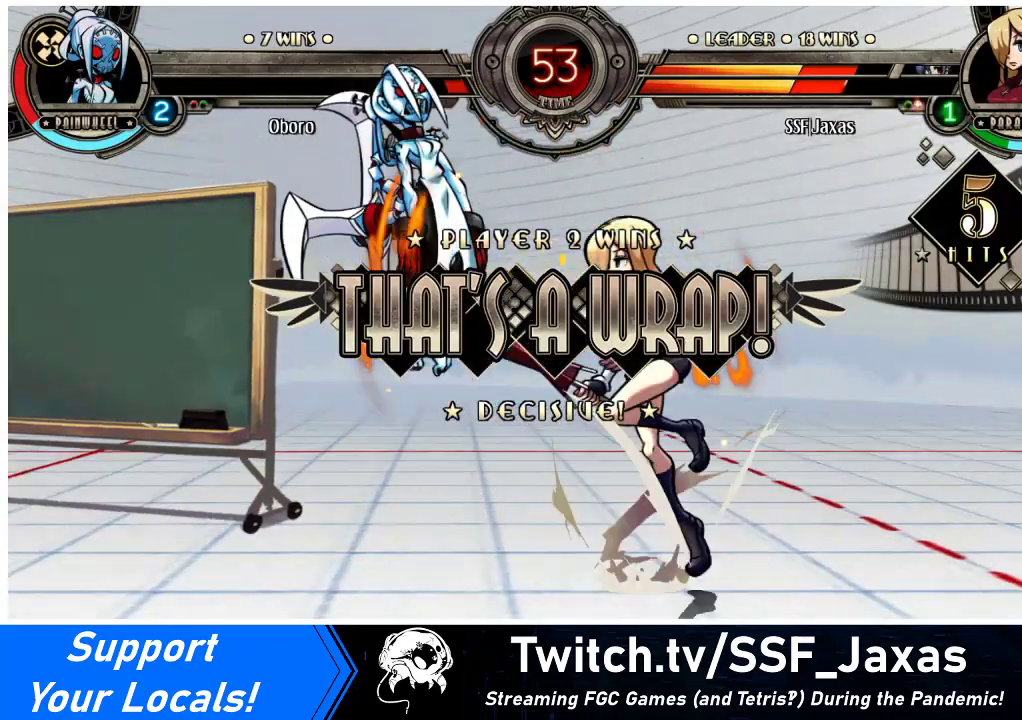
{"buttons": [], "events": [[67, "SQUARE", "down"], [167, "DPAD_UP", "down"], [233, "SQUARE", "up"], [267, "DPAD_UP", "up"], [300, "DPAD_LEFT", "up"], [333, "CROSS", "down"], [433, "CROSS", "up"]]}
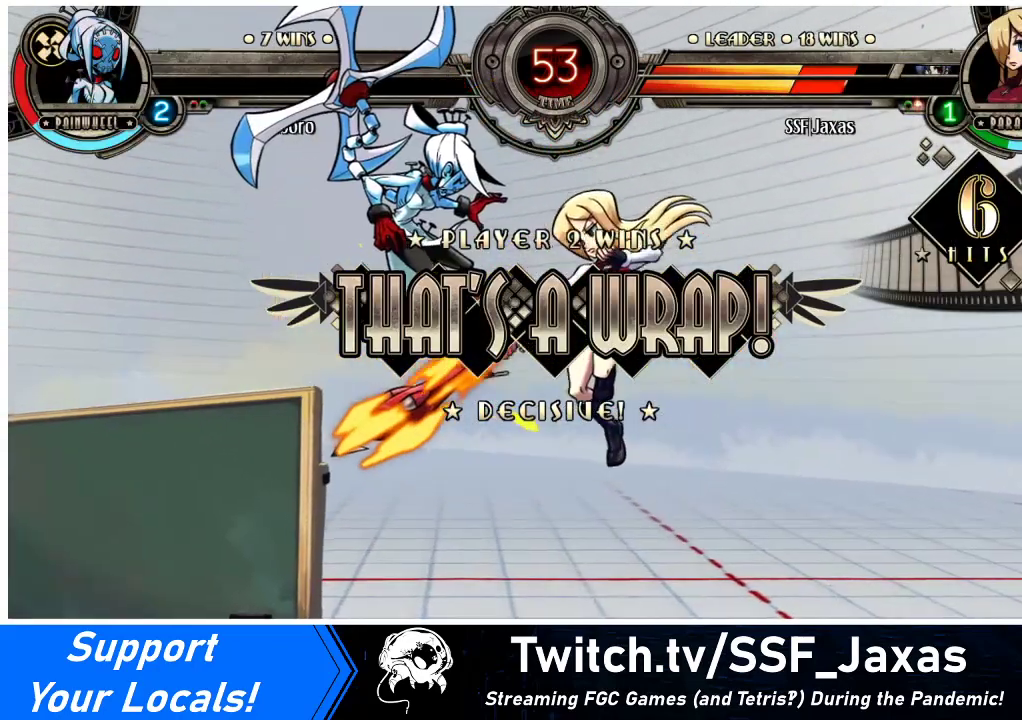
{"buttons": [], "events": [[67, "TRIANGLE", "down"], [133, "TRIANGLE", "up"]]}
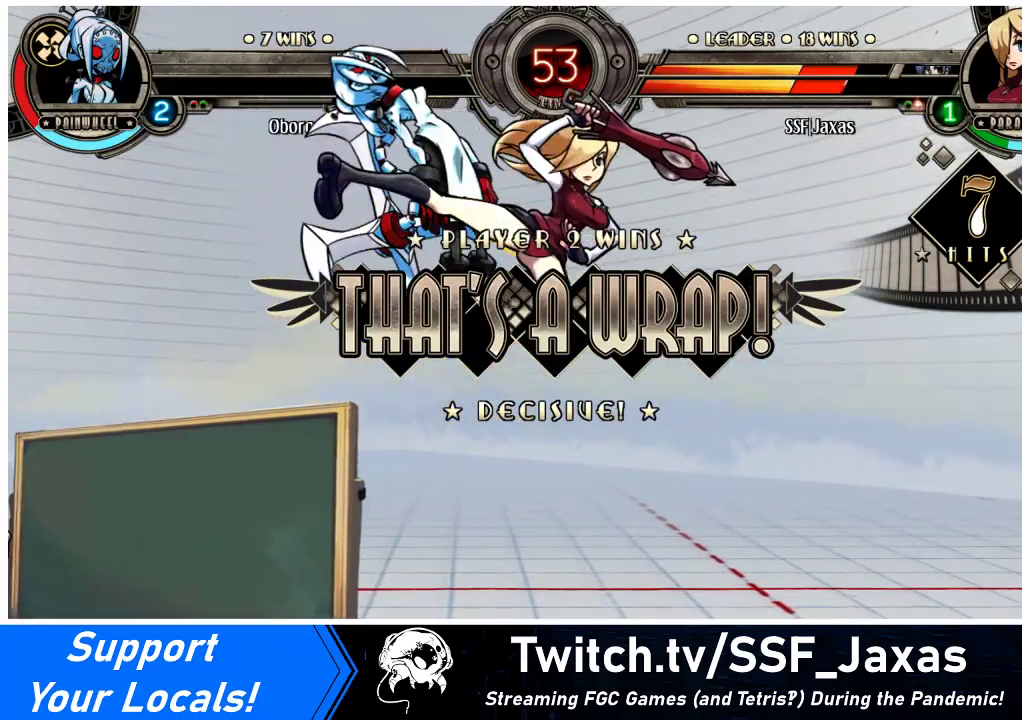
{"buttons": [], "events": [[367, "DPAD_LEFT", "down"], [467, "SQUARE", "down"], [467, "TRIANGLE", "down"], [500, "DPAD_LEFT", "up"], [500, "SQUARE", "up"], [500, "TRIANGLE", "up"]]}
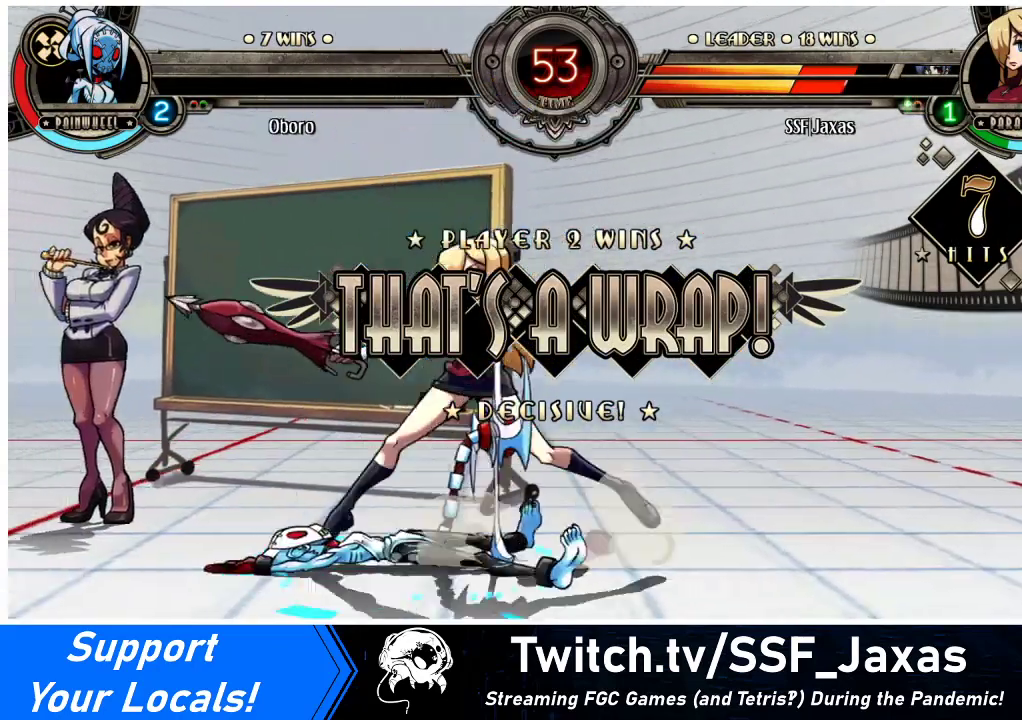
{"buttons": [], "events": []}
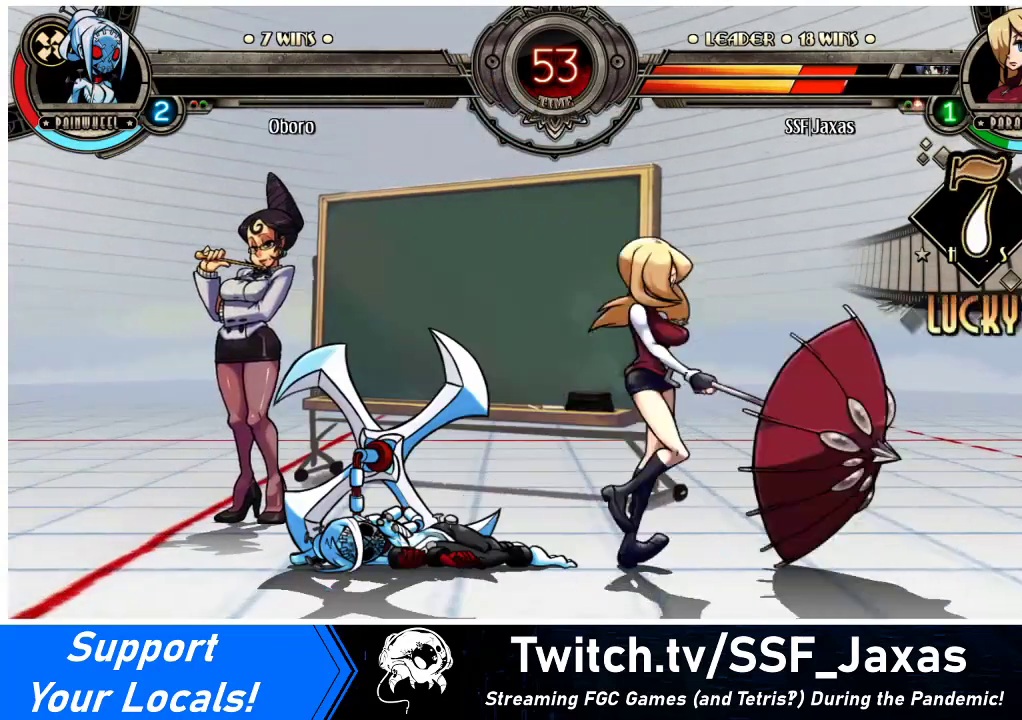
{"buttons": [], "events": []}
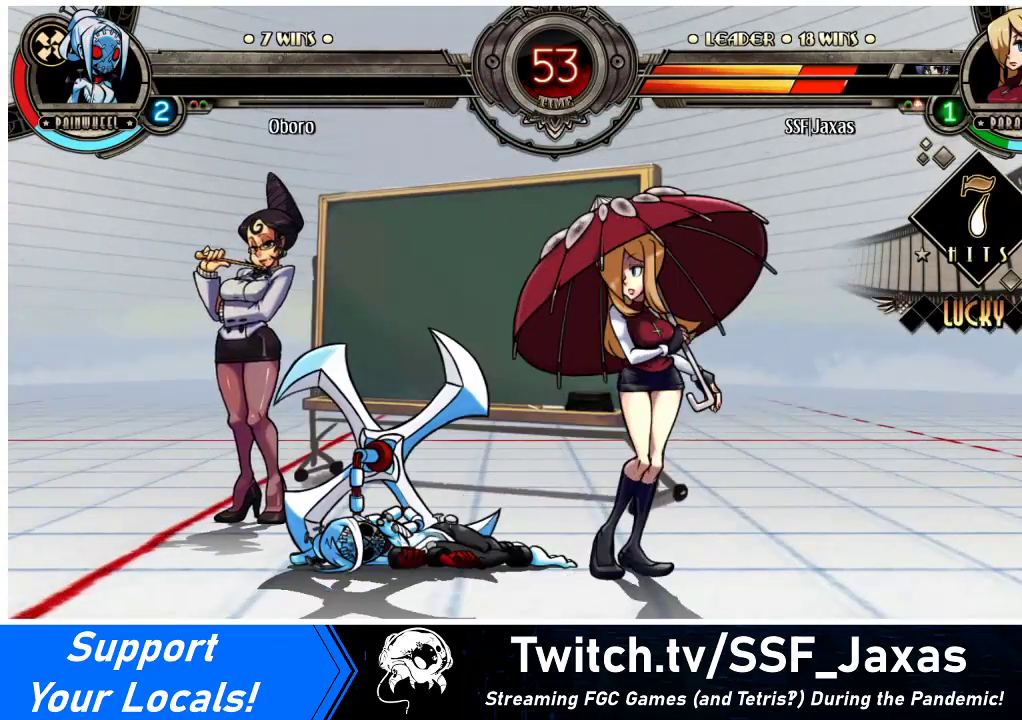
{"buttons": [], "events": []}
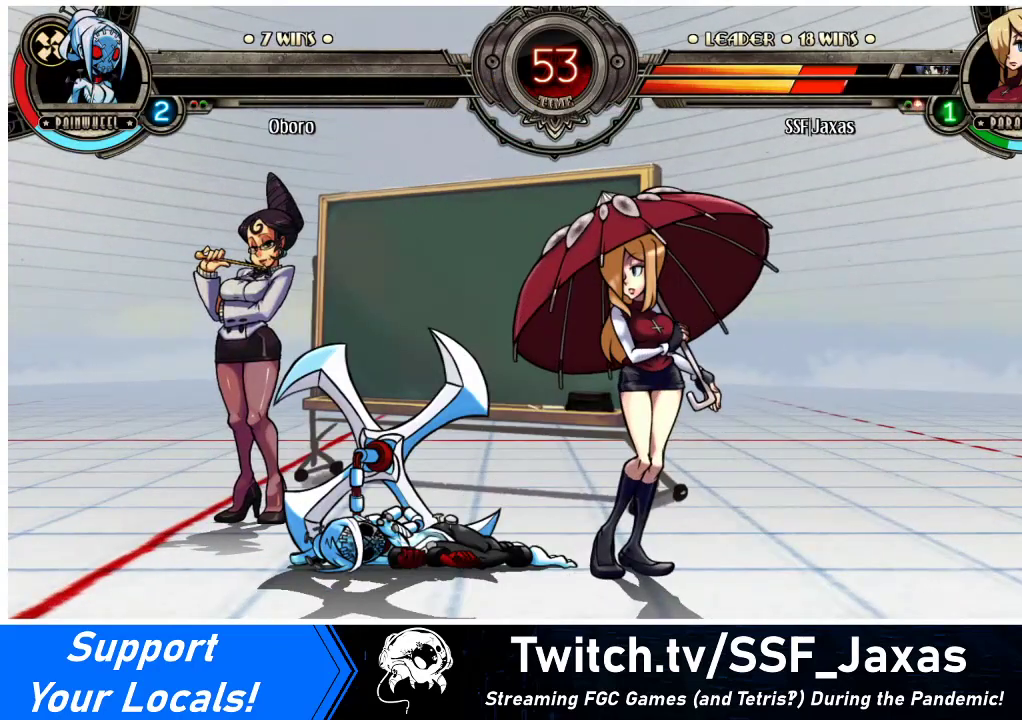
{"buttons": [], "events": [[67, "SQUARE", "down"], [200, "SQUARE", "up"]]}